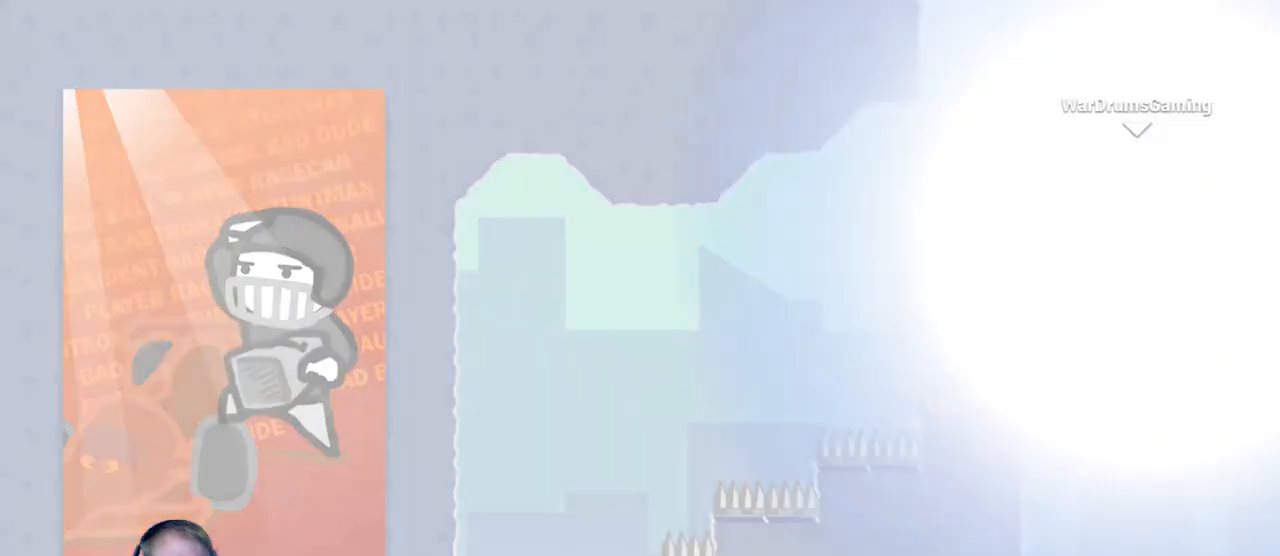
Gameplay with keyboard and mouse; each line is a JSON object with the keys and mouse buttons held at the frame after it. "events" lists presses ("down") and releases ("up") of "a", "d", "escape", "s", "w", "mouse_left" and "mouse_right" between this image and that frame as [ms after this image, input, new state], when the widget could be followed in between. "mouse_left", "mouse_right" = the "left", "right" buttons of the "mouse" list. No other keys are recorded. Mouse movement is not recorded.
{"keys": [], "mouse": [], "events": []}
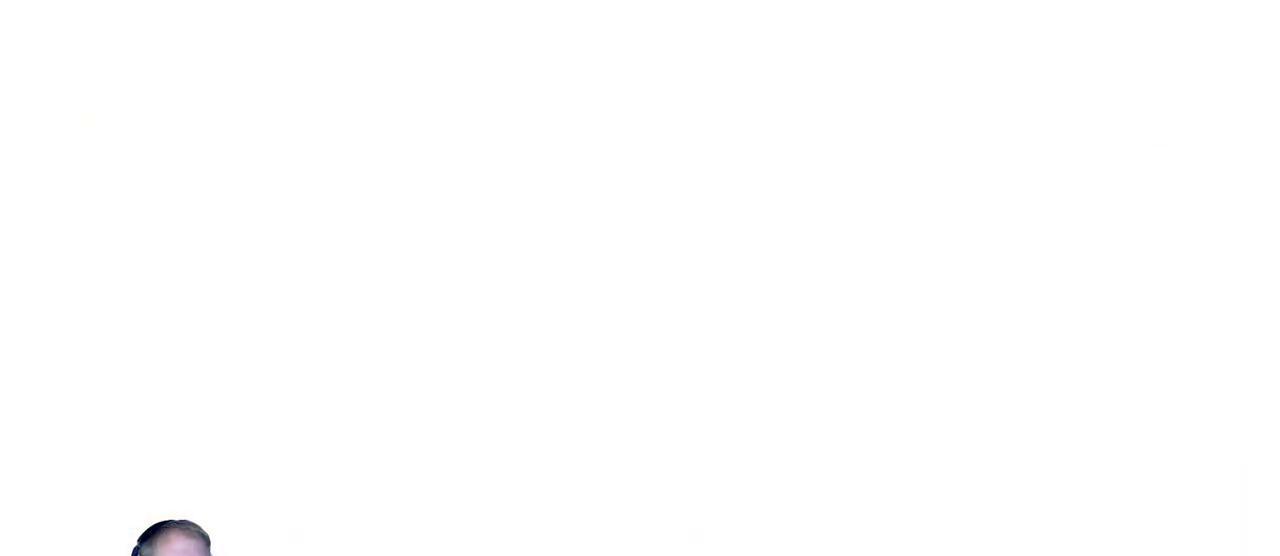
{"keys": [], "mouse": [], "events": []}
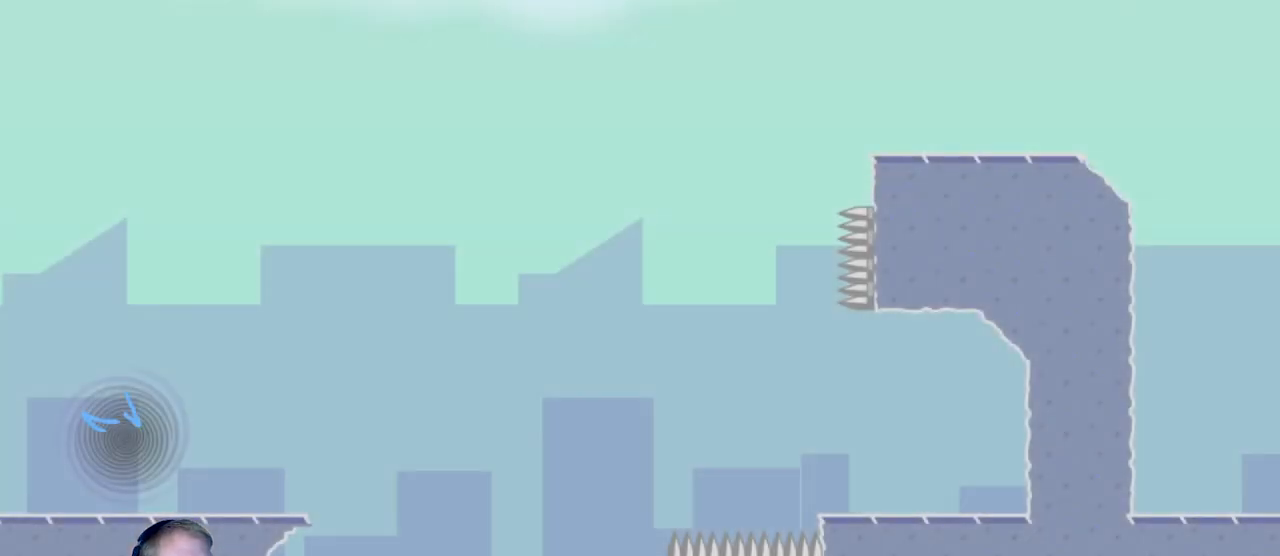
{"keys": ["d", "w"], "mouse": [], "events": [[483, "d", "down"], [483, "w", "down"]]}
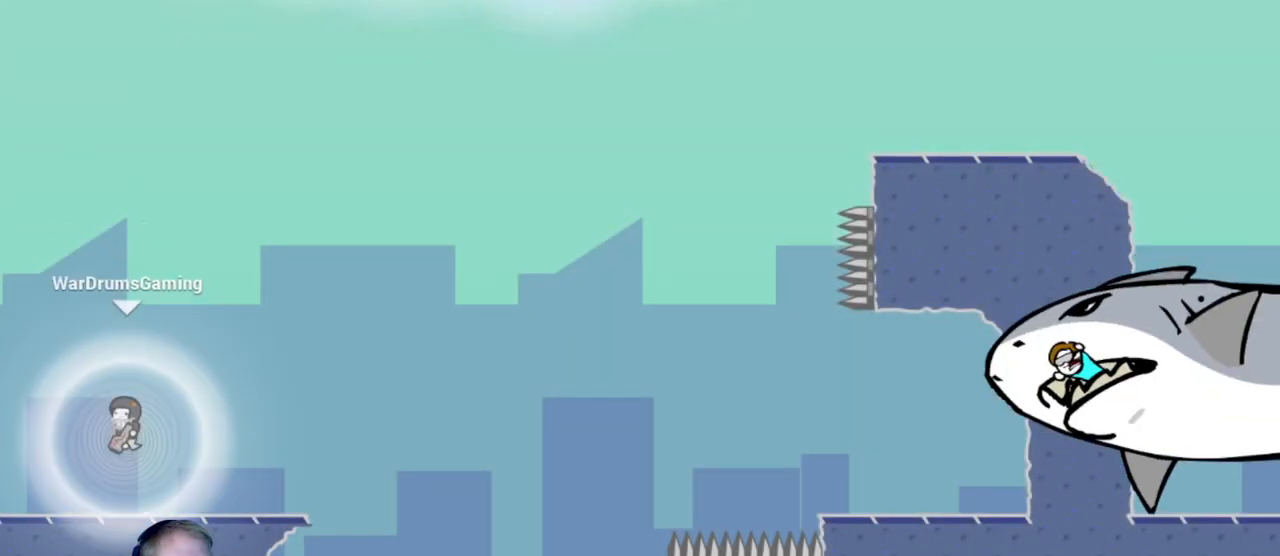
{"keys": ["d"], "mouse": [], "events": [[83, "w", "up"], [117, "mouse_left", "down"], [300, "mouse_left", "up"]]}
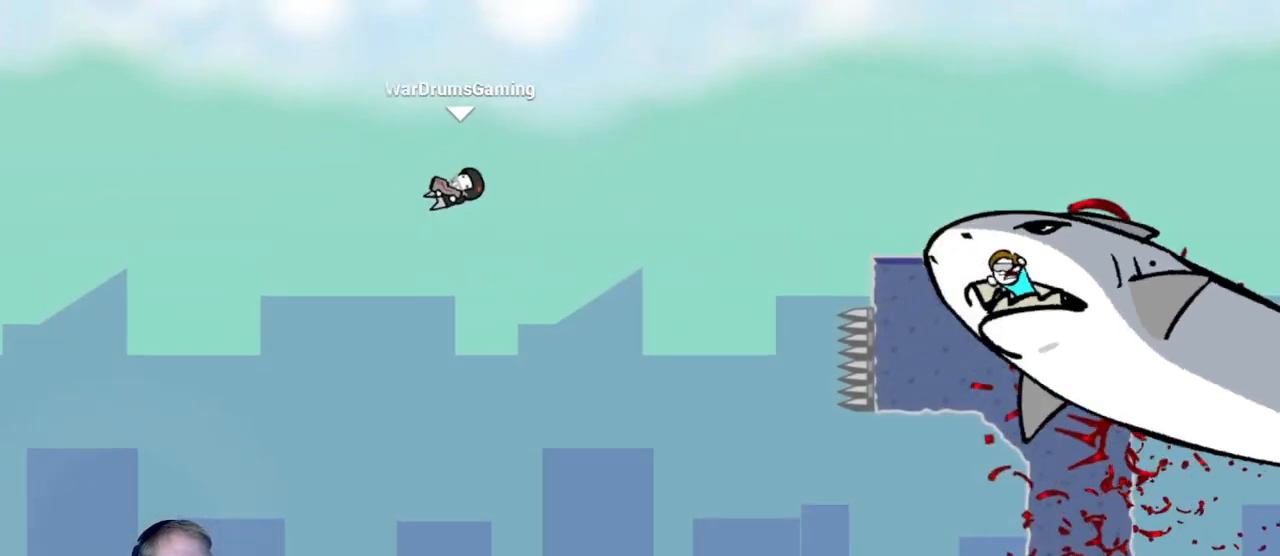
{"keys": [], "mouse": [], "events": [[167, "d", "up"]]}
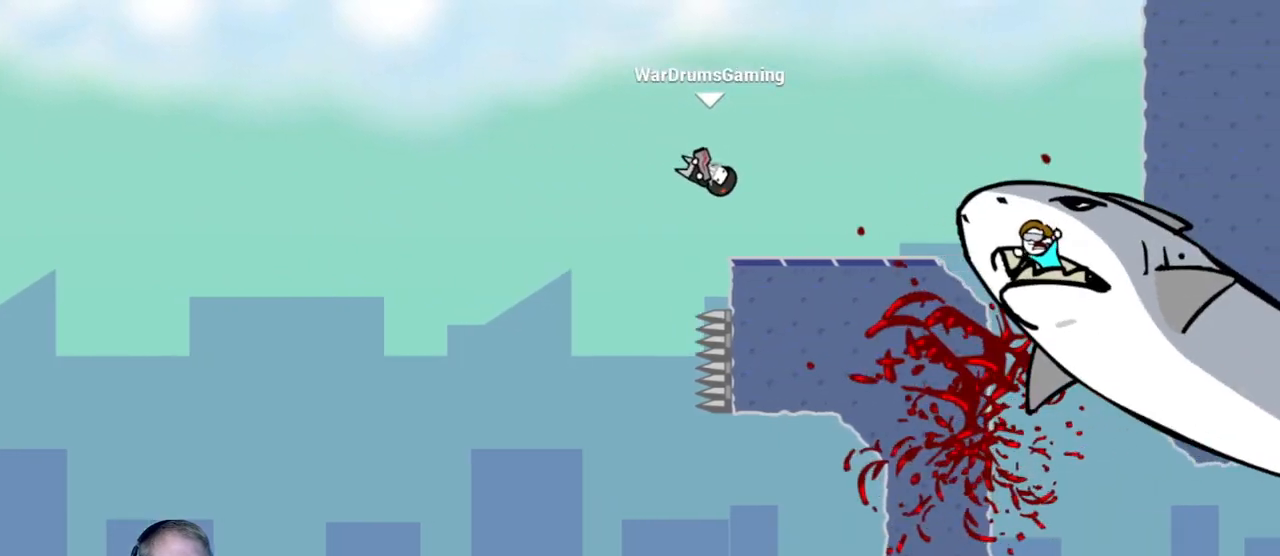
{"keys": ["d"], "mouse": [], "events": [[150, "d", "down"]]}
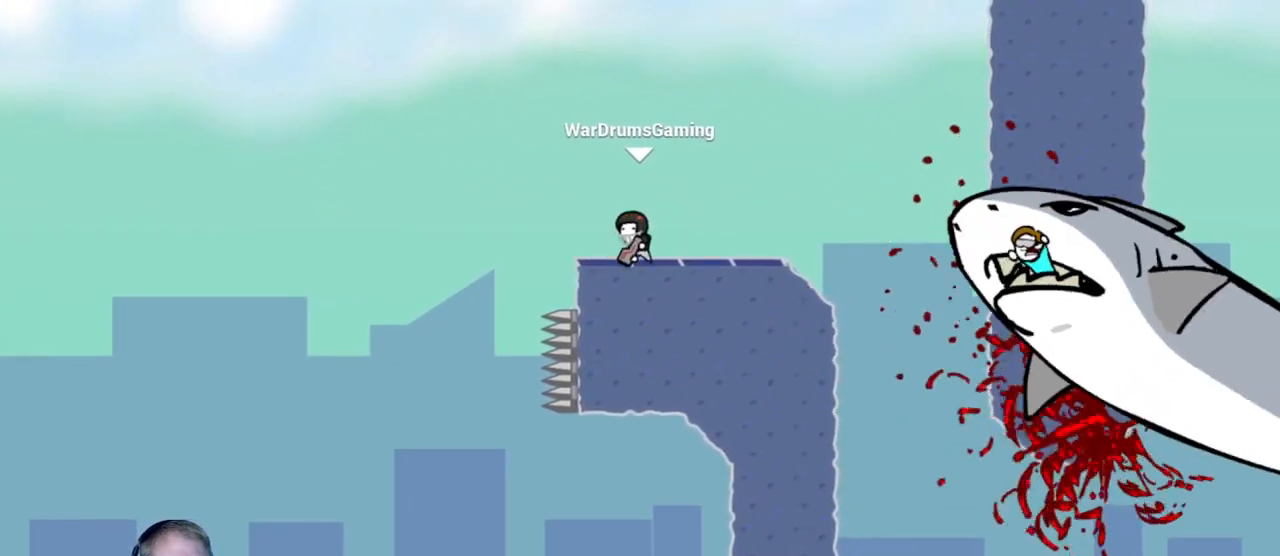
{"keys": ["d"], "mouse": ["left"], "events": [[200, "w", "down"], [300, "w", "up"], [383, "mouse_left", "down"]]}
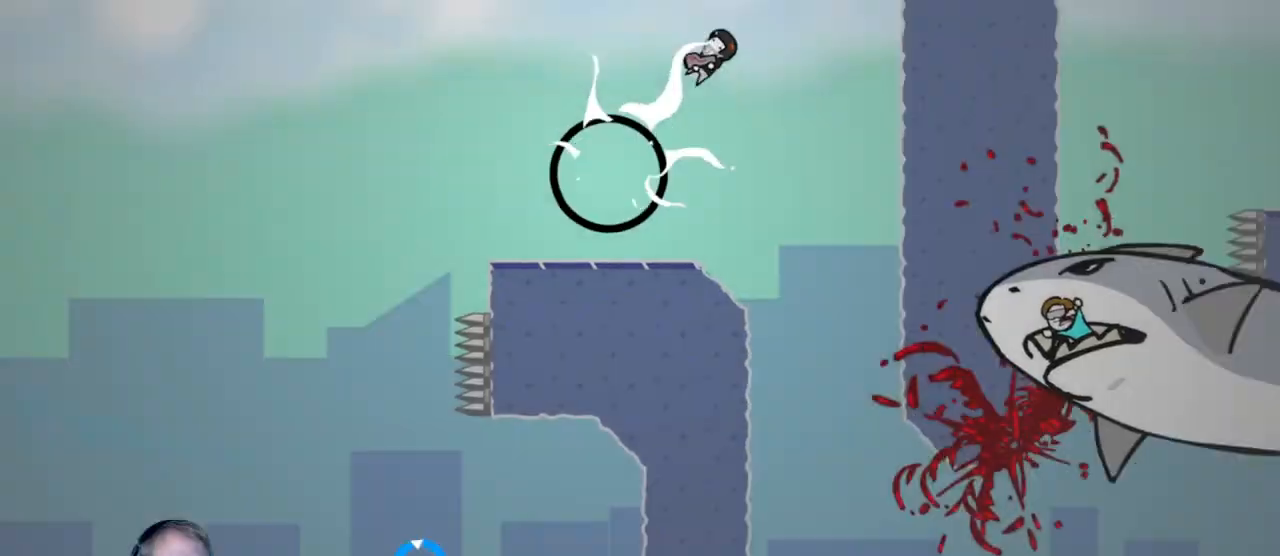
{"keys": ["d"], "mouse": [], "events": [[83, "mouse_left", "up"]]}
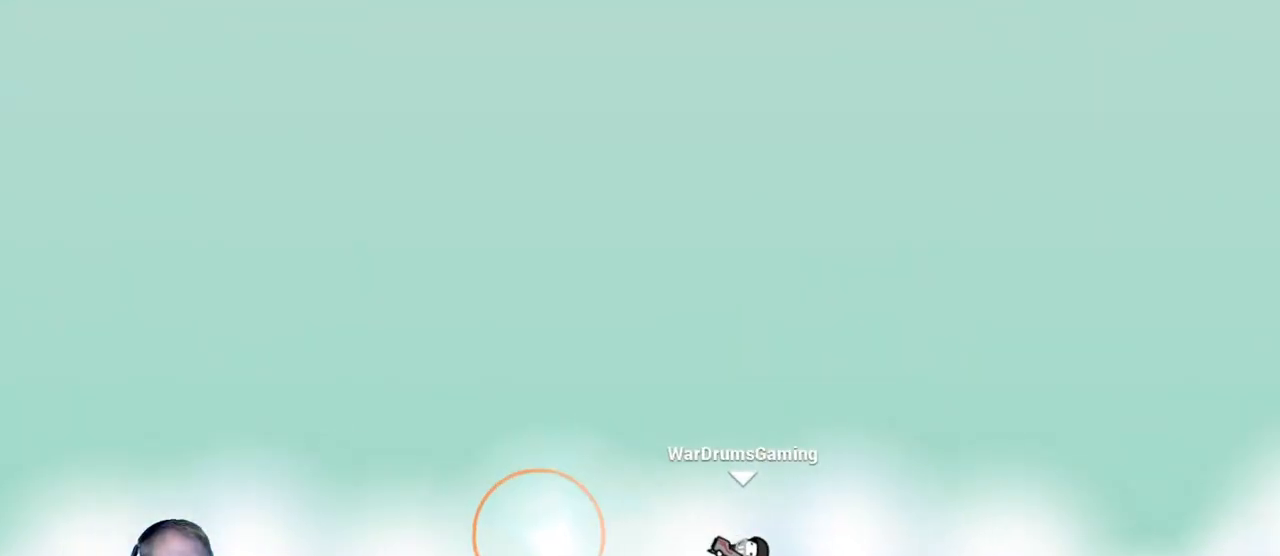
{"keys": ["d"], "mouse": [], "events": []}
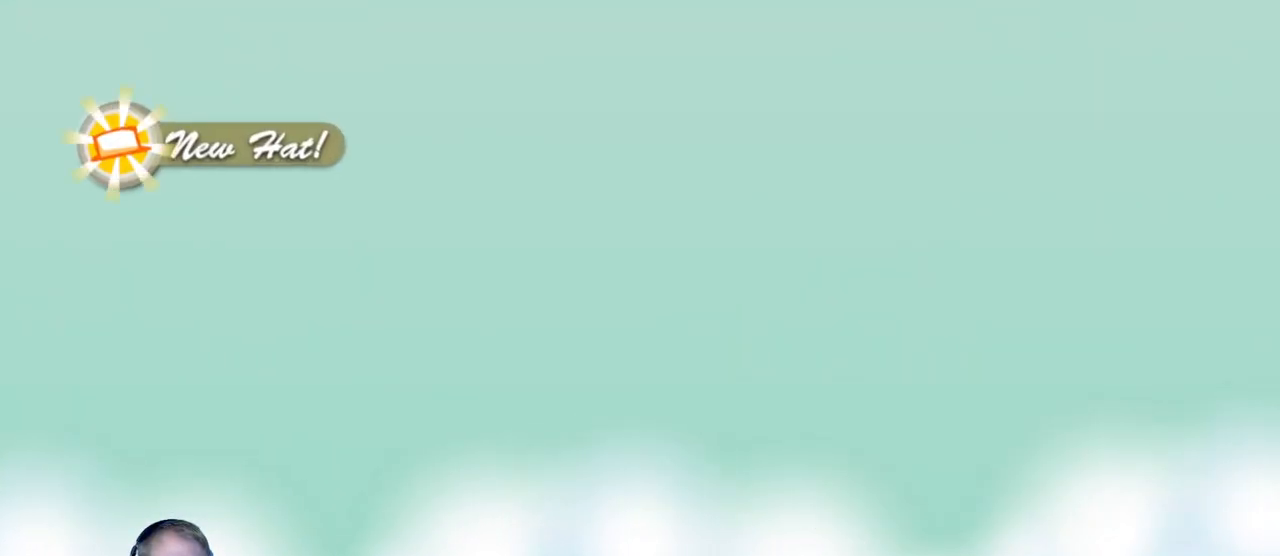
{"keys": [], "mouse": [], "events": [[200, "d", "up"]]}
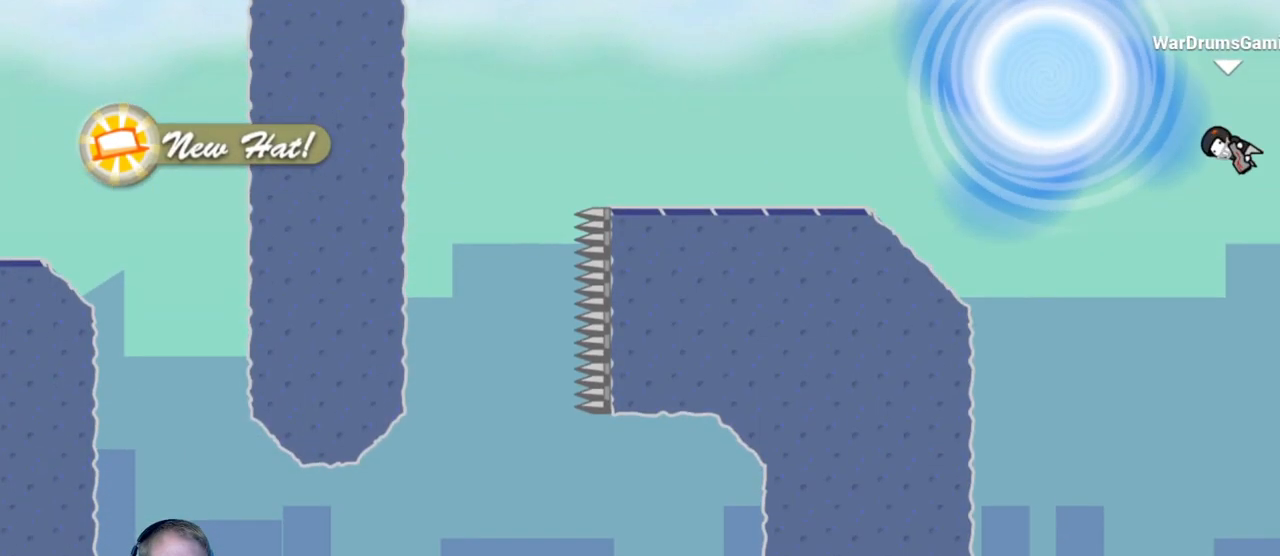
{"keys": [], "mouse": [], "events": []}
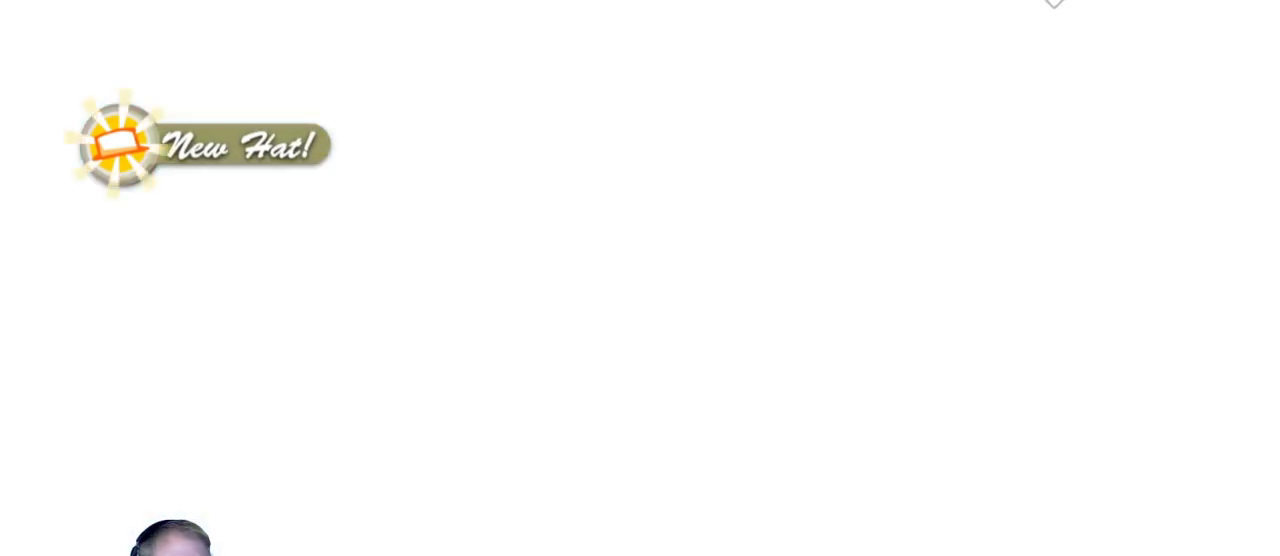
{"keys": [], "mouse": [], "events": []}
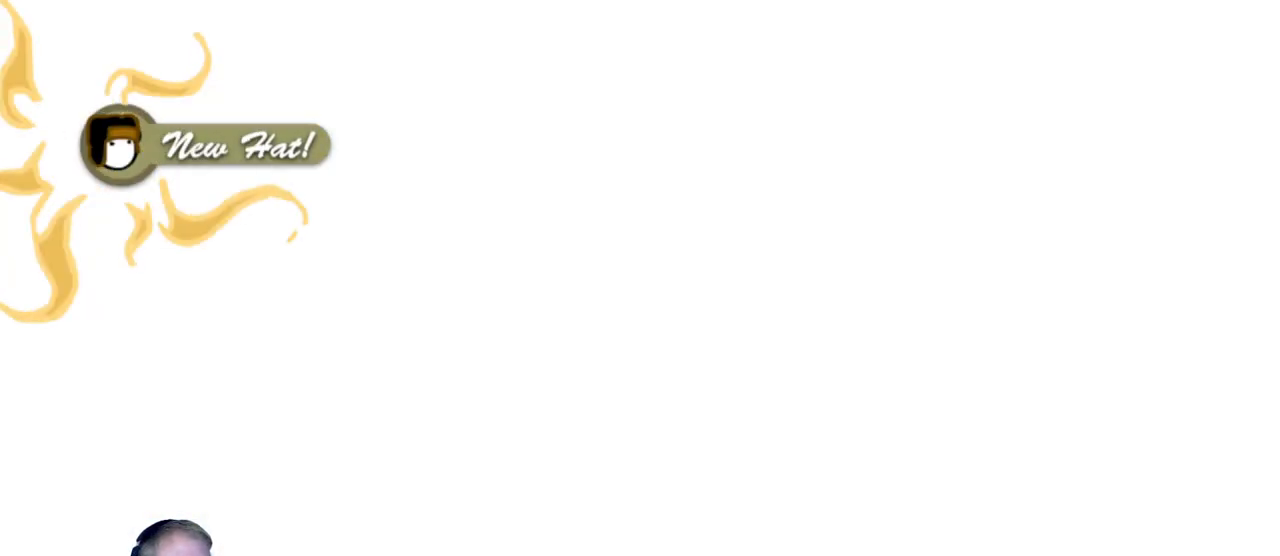
{"keys": [], "mouse": [], "events": []}
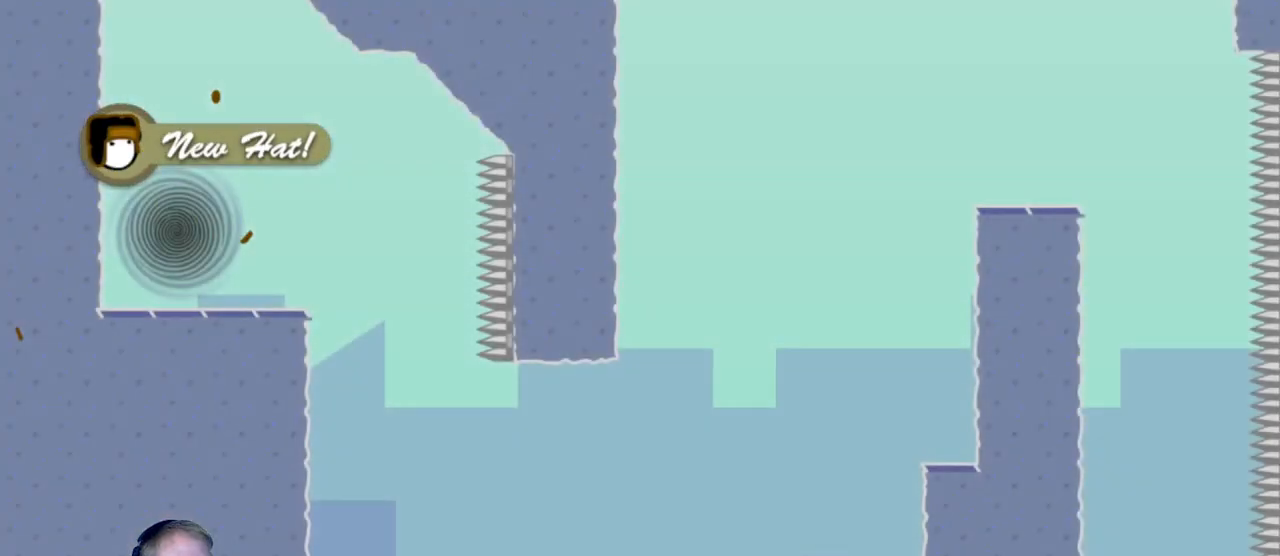
{"keys": ["w"], "mouse": [], "events": [[417, "w", "down"]]}
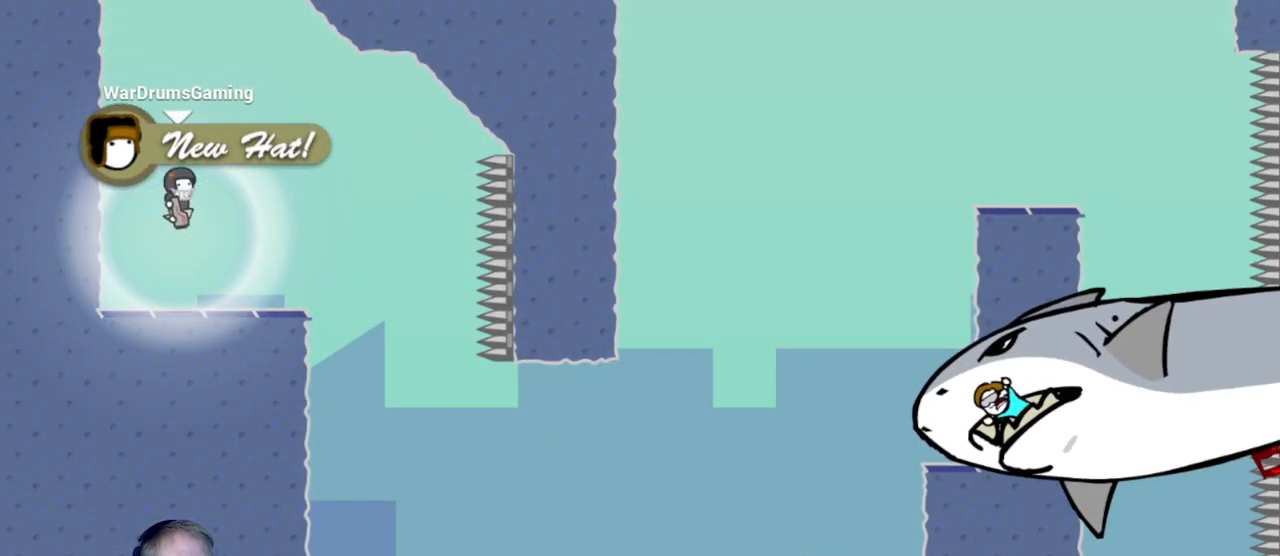
{"keys": ["d"], "mouse": [], "events": [[17, "mouse_left", "down"], [50, "w", "up"], [150, "d", "down"], [233, "mouse_left", "up"]]}
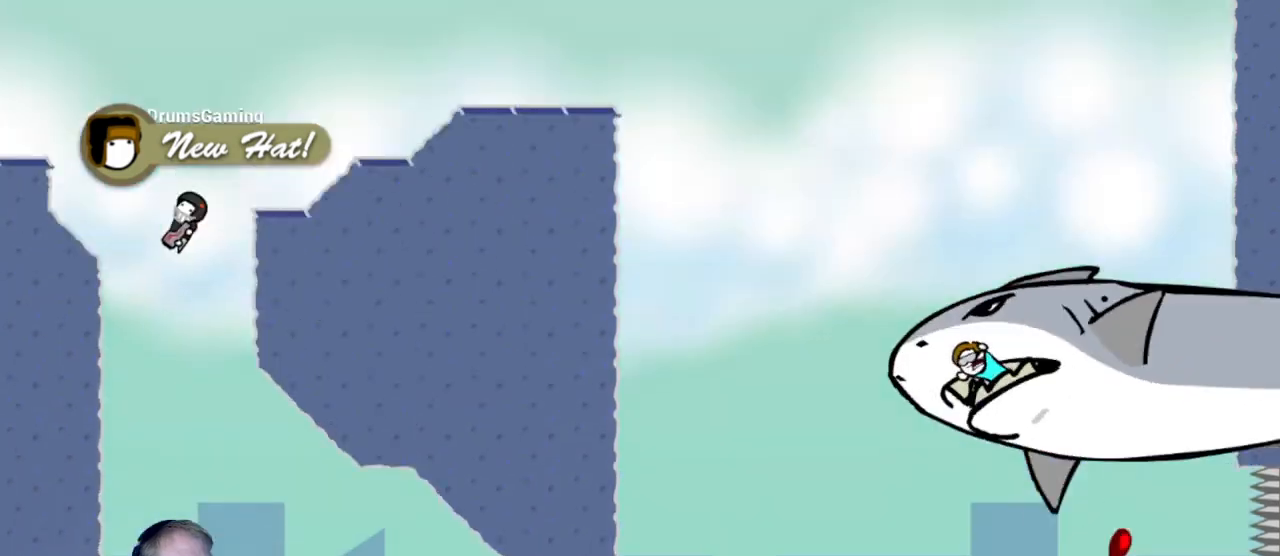
{"keys": ["d"], "mouse": [], "events": []}
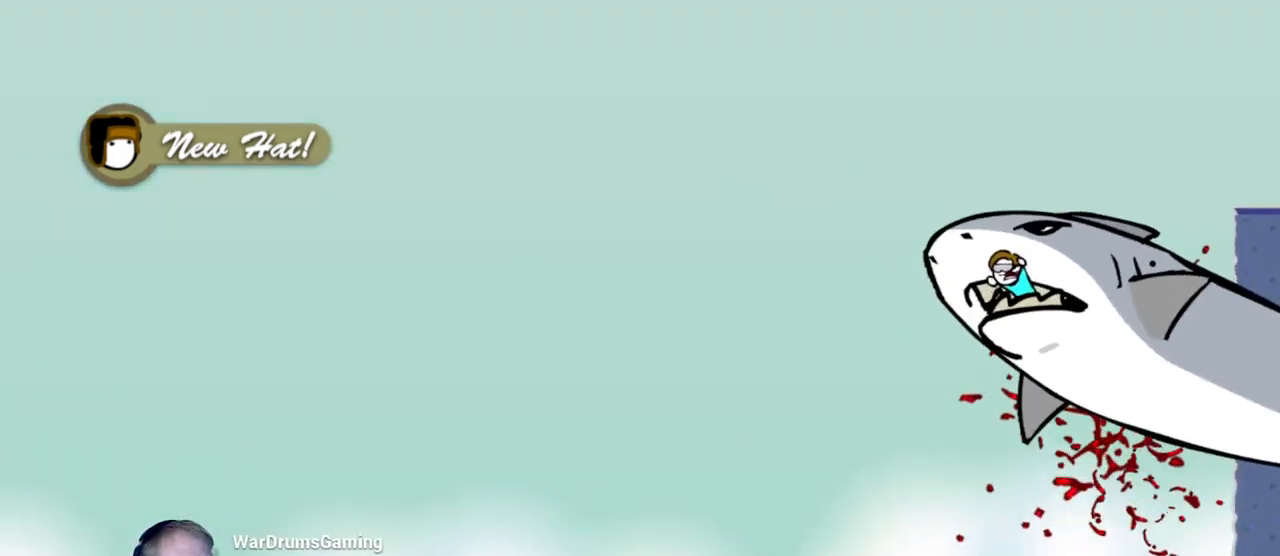
{"keys": ["d"], "mouse": [], "events": []}
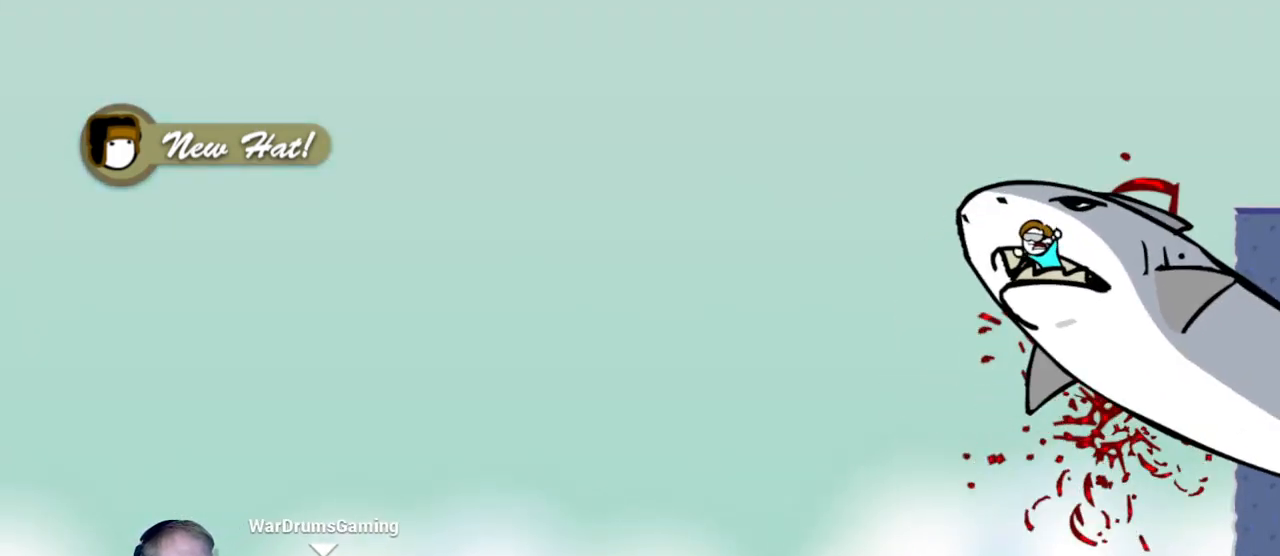
{"keys": ["d"], "mouse": [], "events": [[333, "w", "down"], [433, "w", "up"]]}
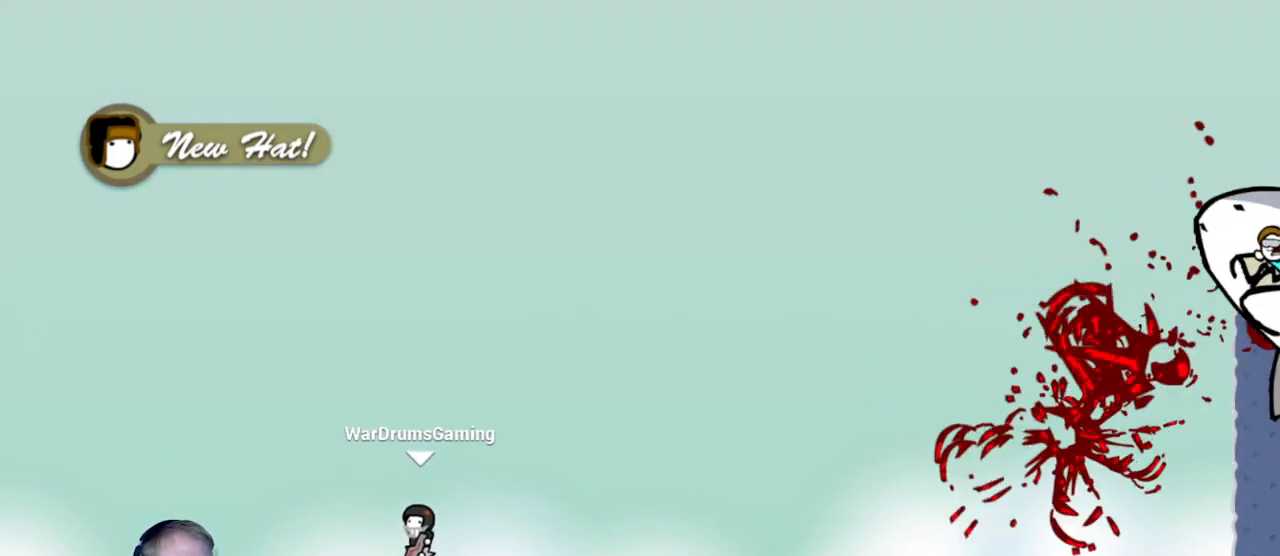
{"keys": ["d"], "mouse": ["left"], "events": [[350, "w", "down"], [483, "mouse_left", "down"], [483, "w", "up"]]}
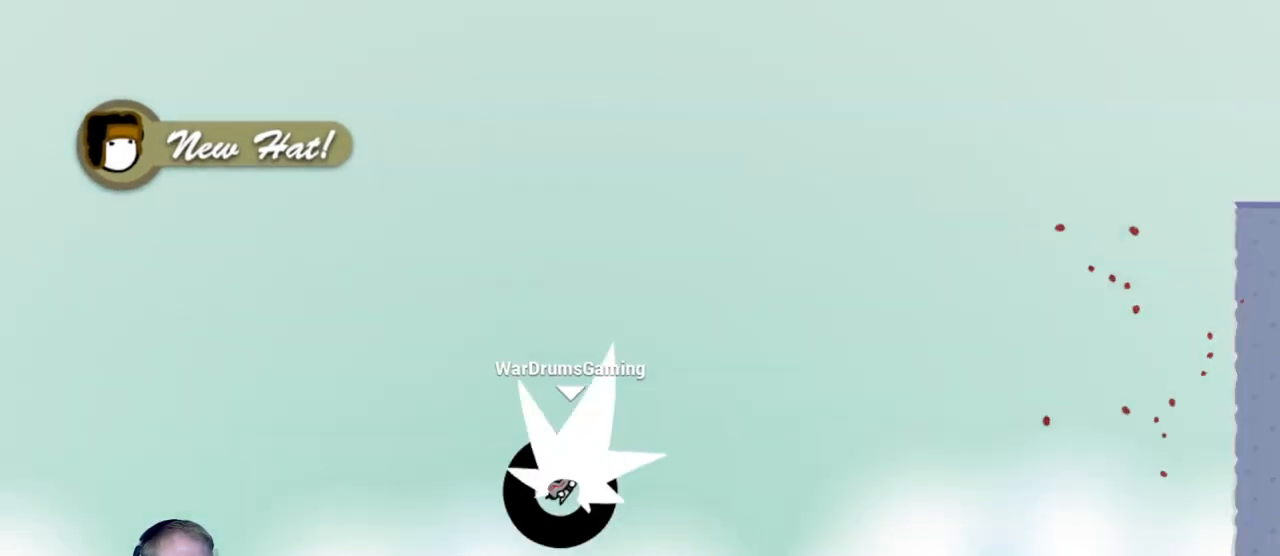
{"keys": ["d"], "mouse": [], "events": [[133, "mouse_left", "up"]]}
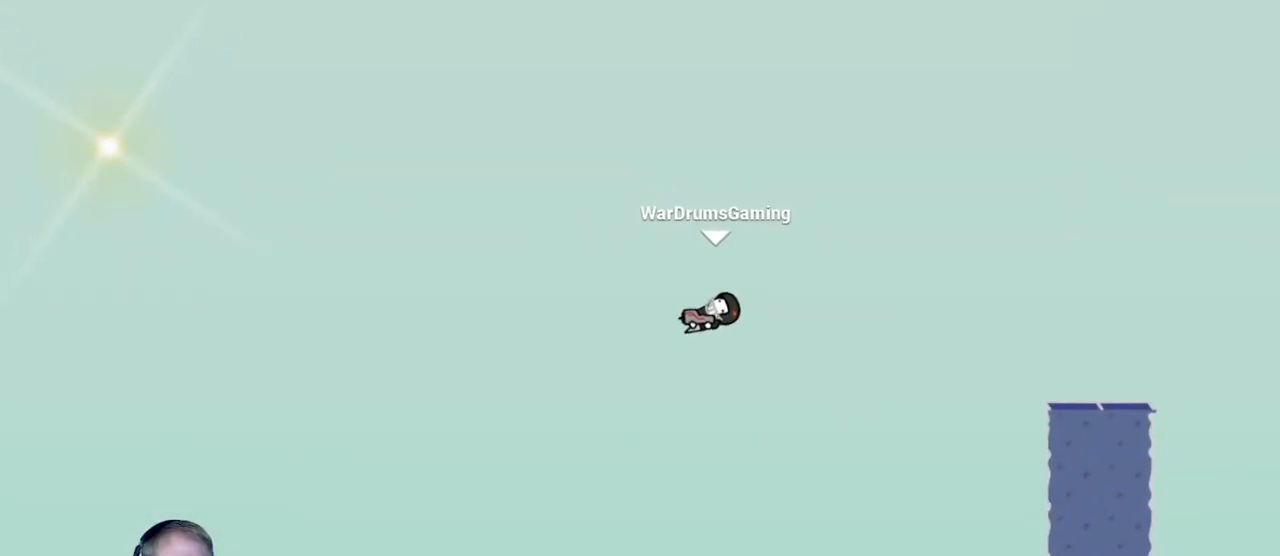
{"keys": ["a"], "mouse": [], "events": [[417, "a", "down"], [467, "d", "up"]]}
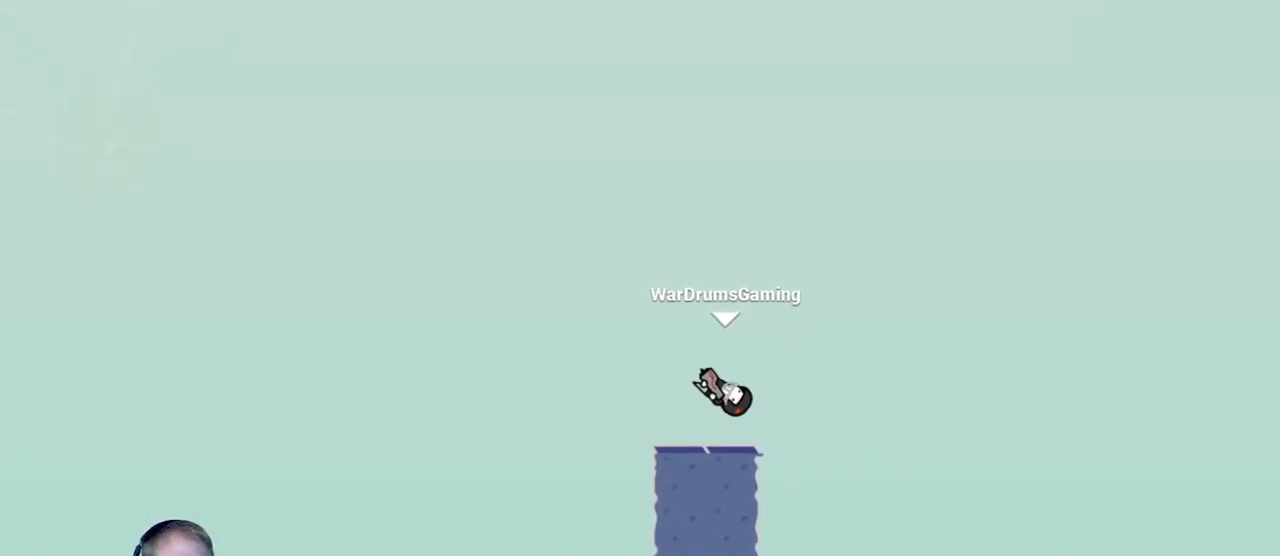
{"keys": ["a"], "mouse": [], "events": [[433, "a", "up"], [483, "a", "down"]]}
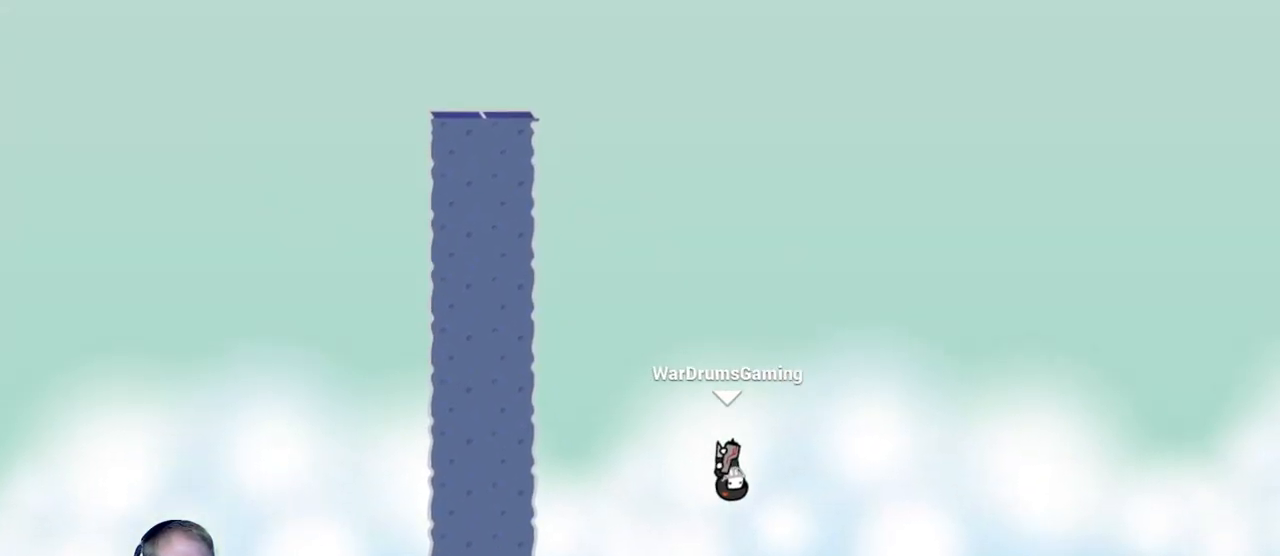
{"keys": [], "mouse": [], "events": [[33, "a", "up"]]}
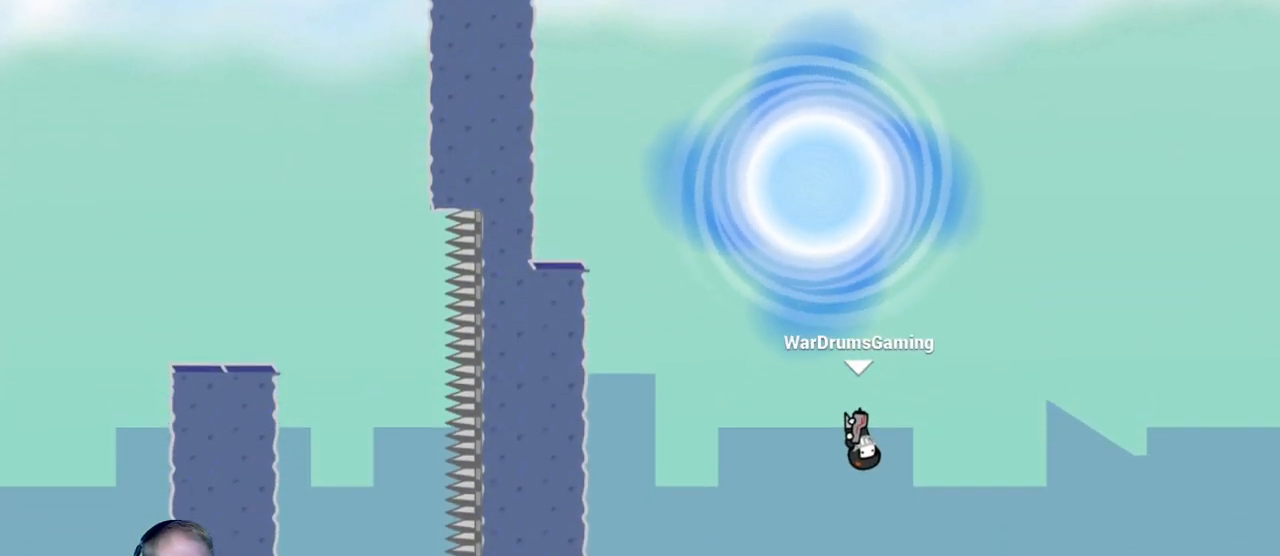
{"keys": [], "mouse": [], "events": []}
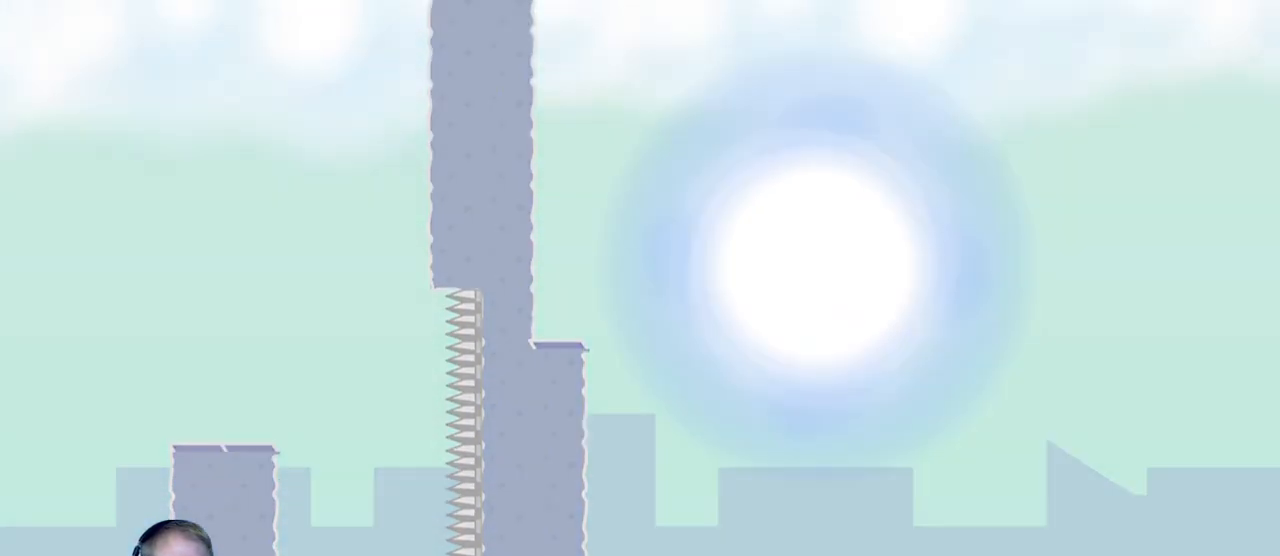
{"keys": [], "mouse": [], "events": []}
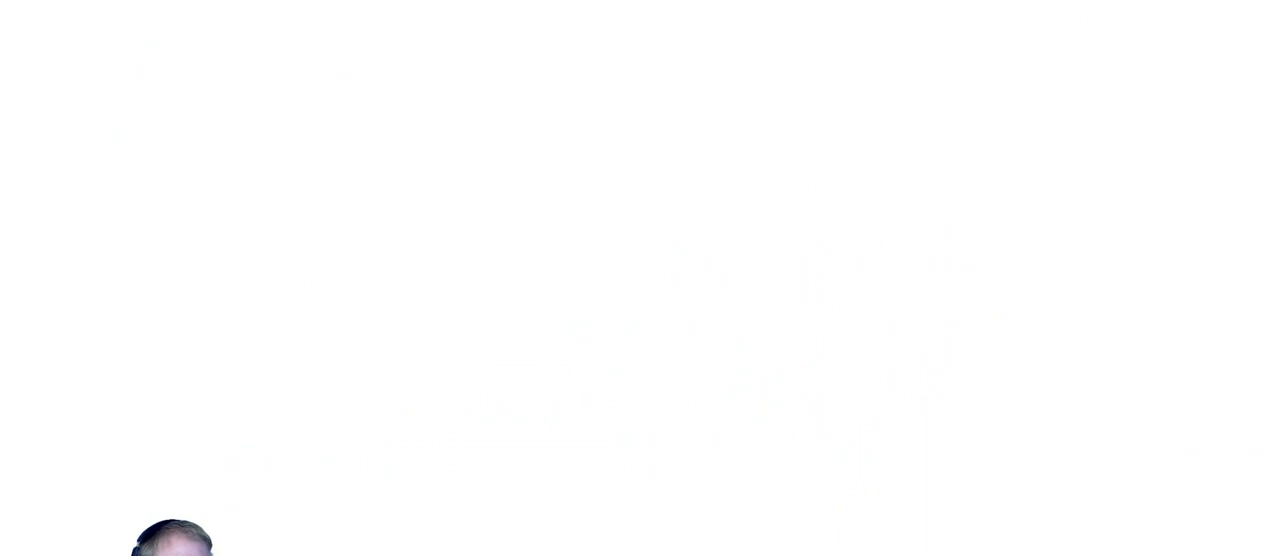
{"keys": [], "mouse": [], "events": []}
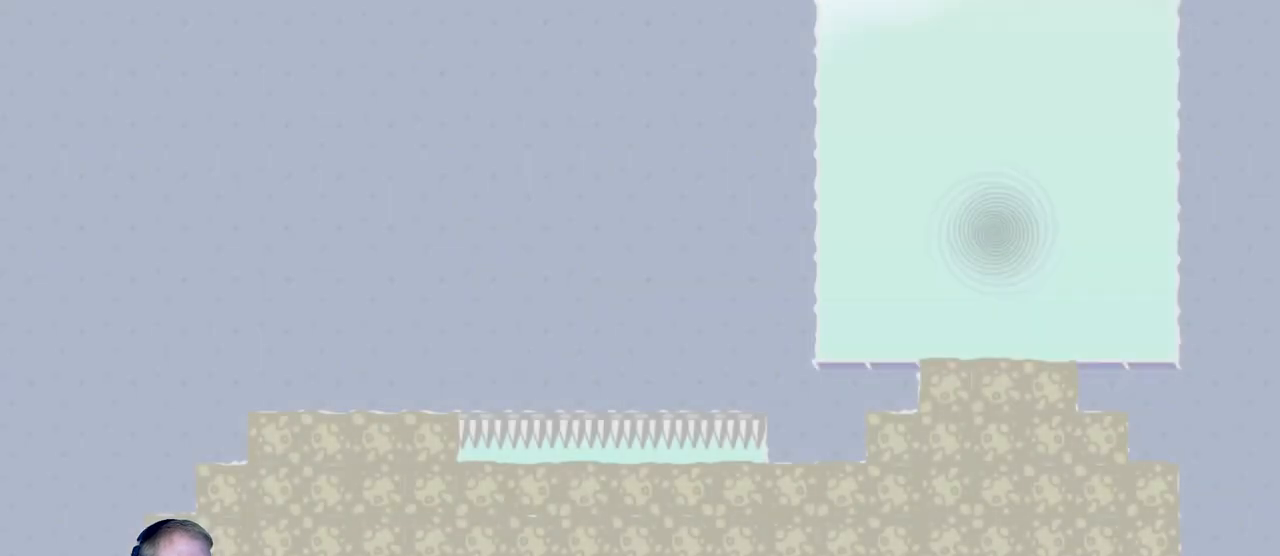
{"keys": [], "mouse": [], "events": []}
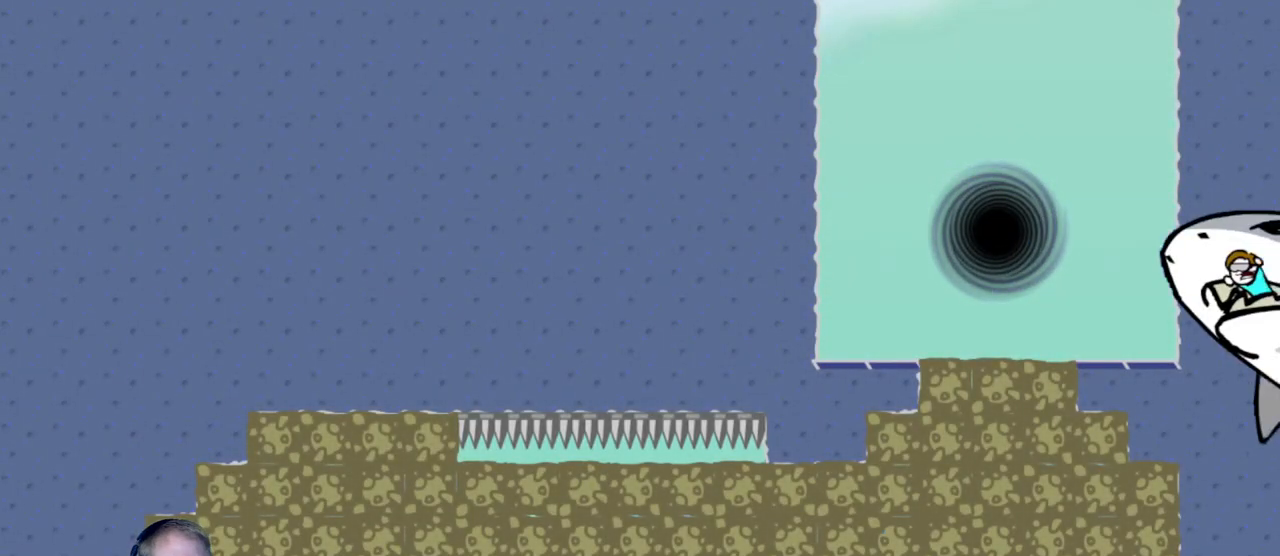
{"keys": ["d"], "mouse": [], "events": [[17, "w", "down"], [150, "mouse_left", "down"], [150, "w", "up"], [300, "mouse_left", "up"], [350, "d", "down"]]}
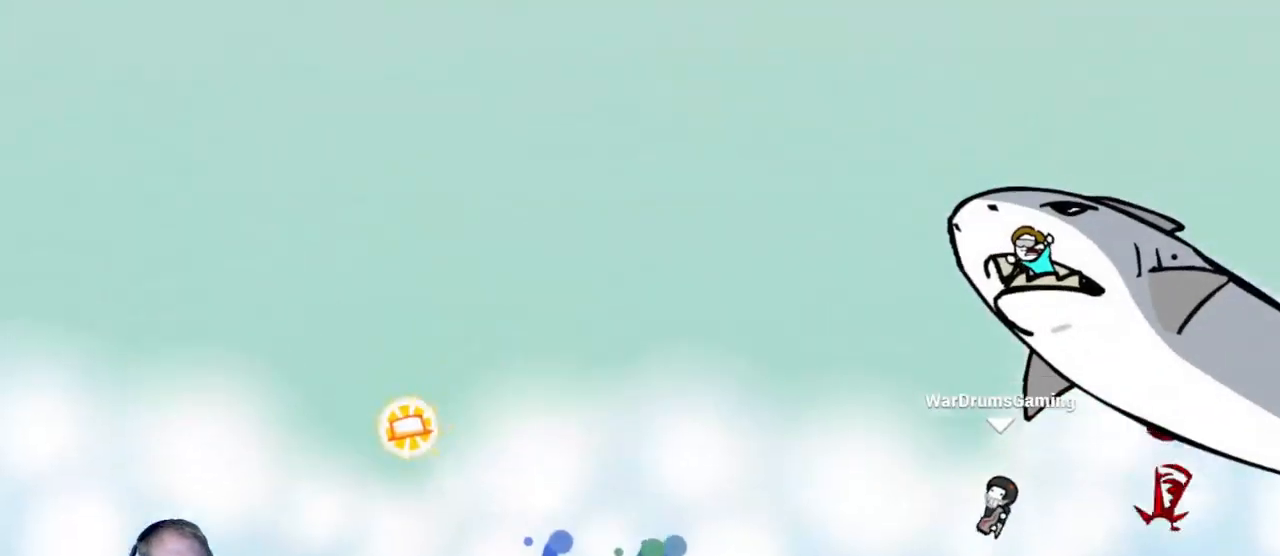
{"keys": [], "mouse": [], "events": [[283, "d", "up"]]}
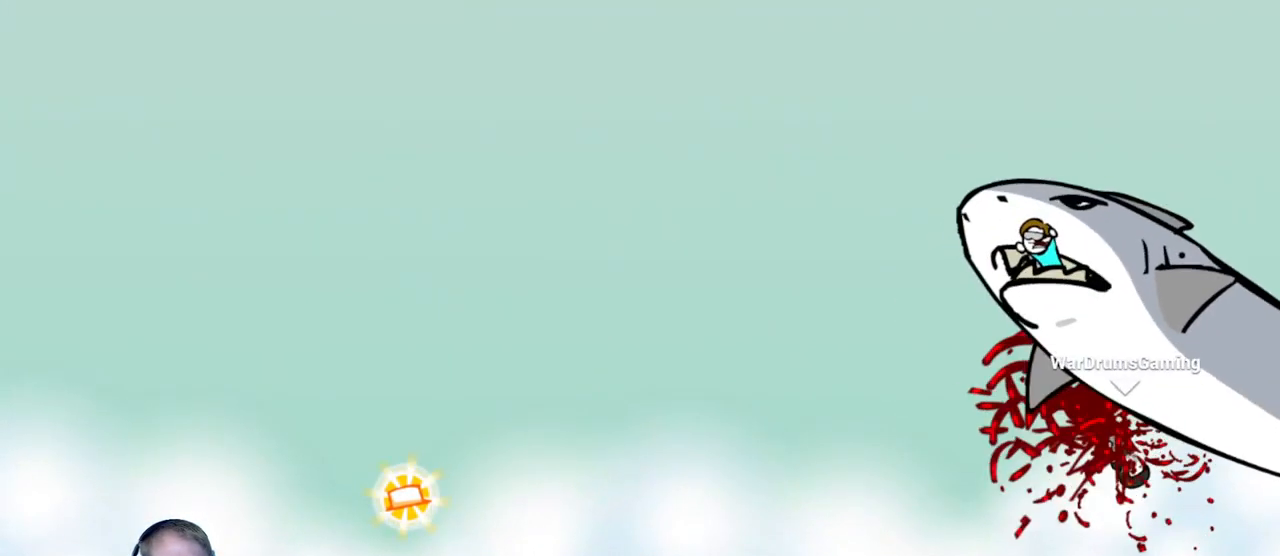
{"keys": ["d"], "mouse": [], "events": [[50, "d", "down"]]}